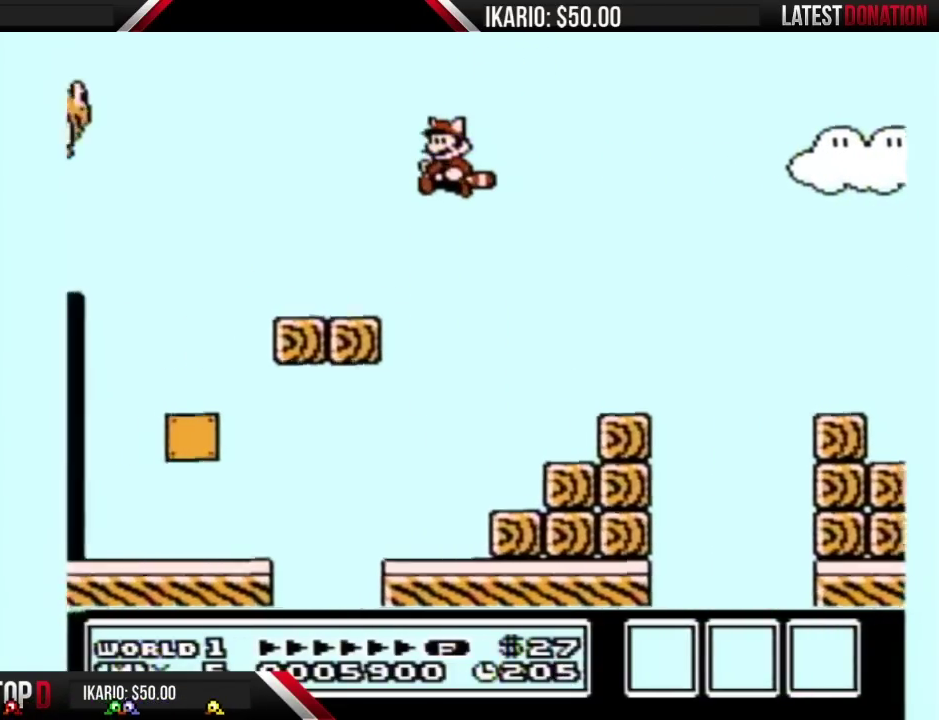
Gameplay with a controller (Nintendo layout); each line is a JSON object with the inputs held at the frame after it. "events" lists button and stick changes between this image and that frame as [ms after this image, input, new state], when the widget could be followed in between. Not read: L3 R3.
{"buttons": ["A", "B", "DPAD_RIGHT"], "events": [[50, "B", "down"], [350, "A", "down"], [417, "DPAD_LEFT", "up"], [450, "DPAD_RIGHT", "down"]]}
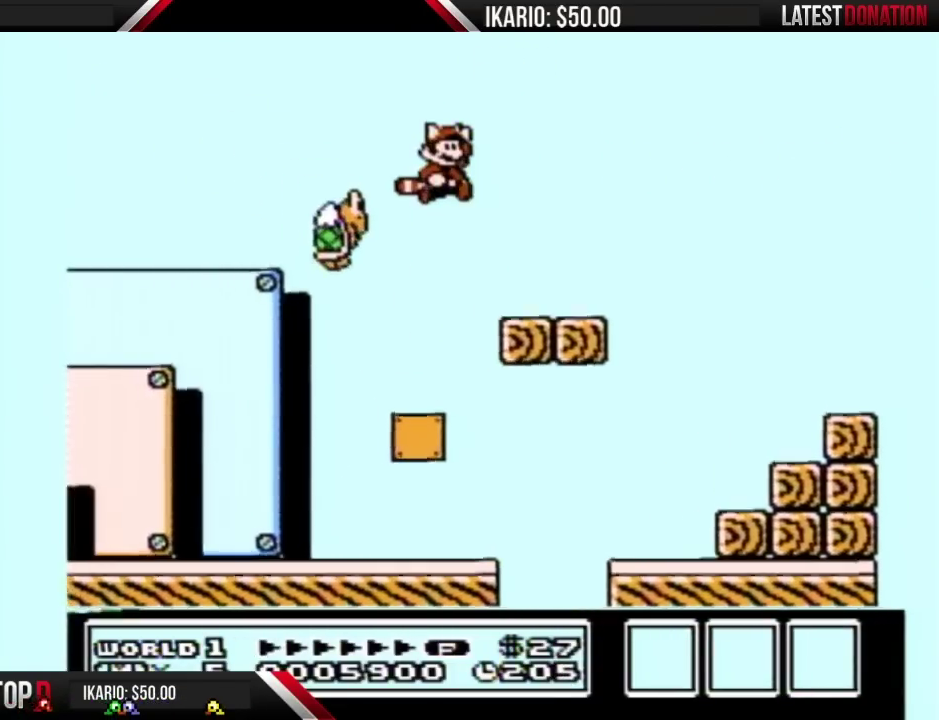
{"buttons": ["B"], "events": [[83, "DPAD_RIGHT", "up"], [233, "A", "up"]]}
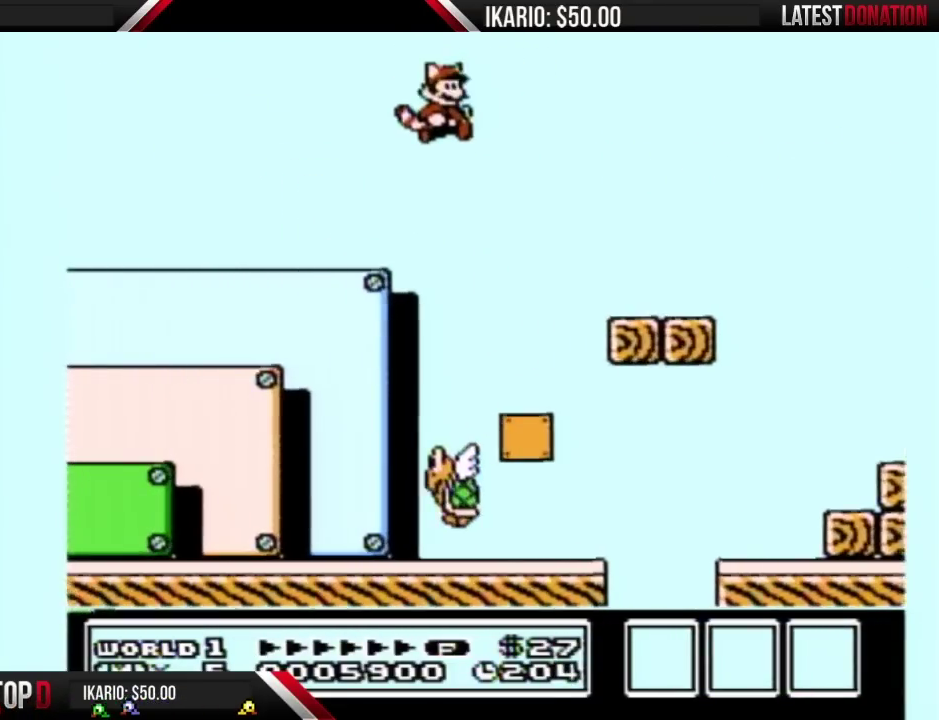
{"buttons": ["B", "DPAD_RIGHT"], "events": [[200, "DPAD_RIGHT", "down"]]}
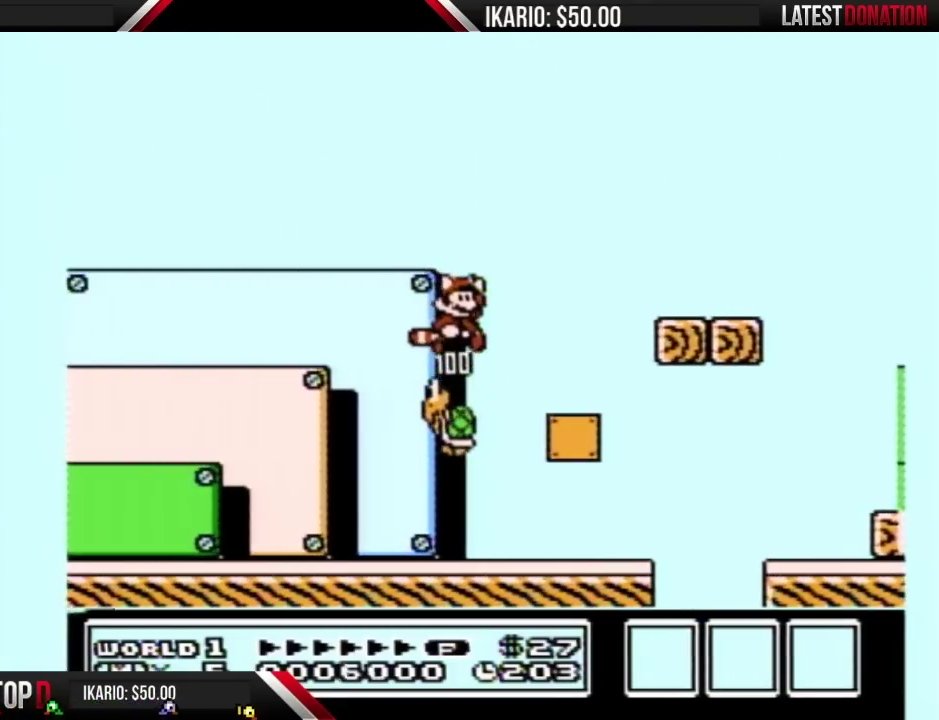
{"buttons": ["B"], "events": [[17, "DPAD_RIGHT", "up"], [200, "B", "up"], [317, "DPAD_LEFT", "down"], [350, "B", "down"], [417, "DPAD_LEFT", "up"]]}
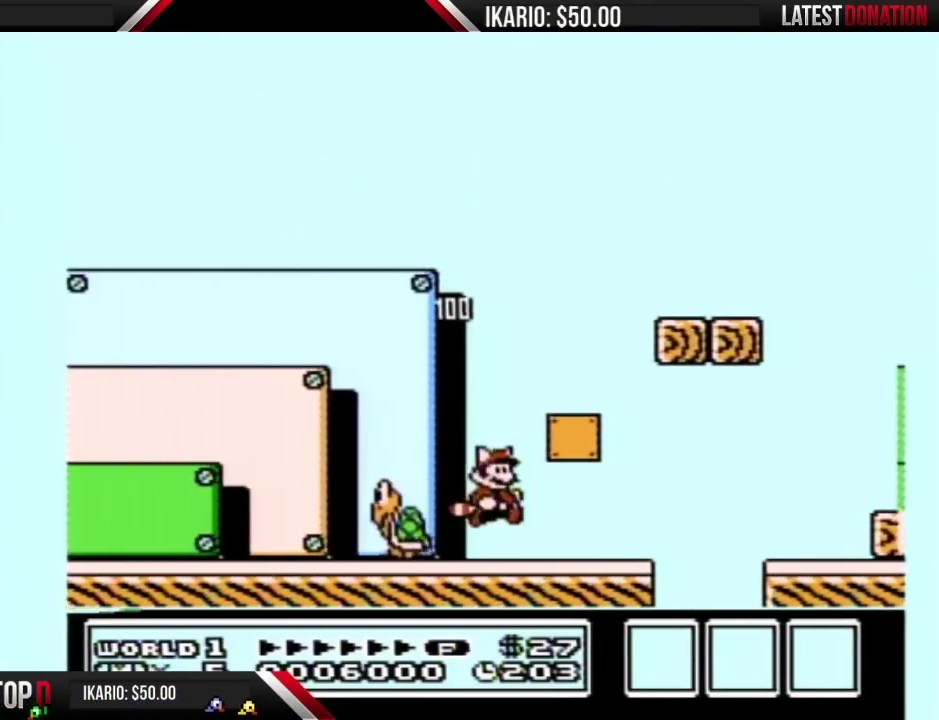
{"buttons": ["DPAD_LEFT"], "events": [[17, "A", "down"], [50, "DPAD_RIGHT", "down"], [67, "A", "up"], [100, "DPAD_RIGHT", "up"], [233, "DPAD_LEFT", "down"], [333, "B", "up"]]}
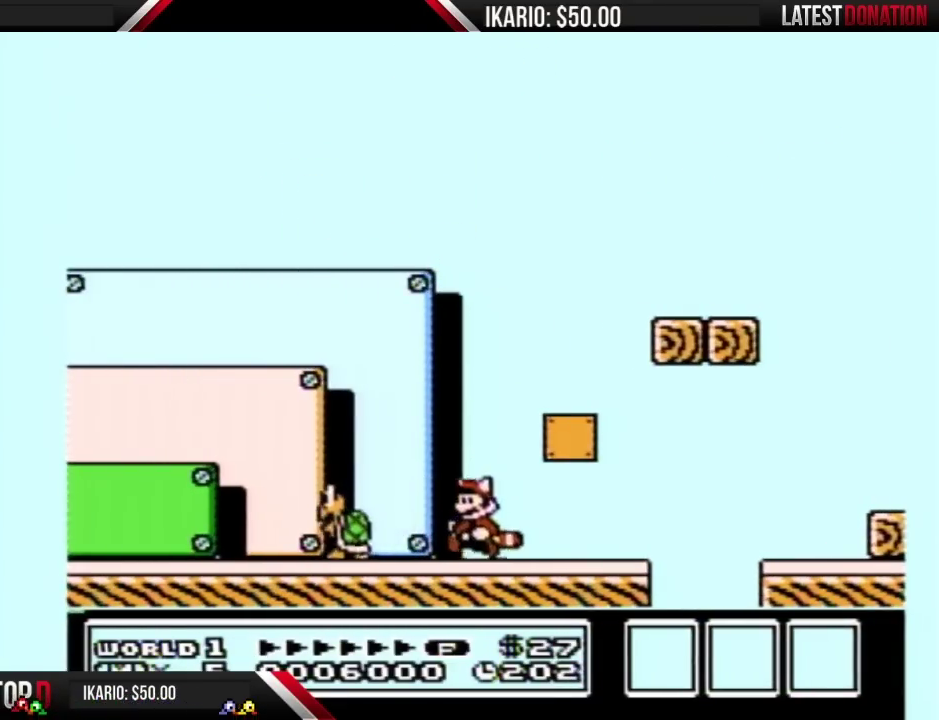
{"buttons": ["A", "B", "DPAD_RIGHT"], "events": [[200, "B", "down"], [317, "A", "down"], [383, "DPAD_LEFT", "up"], [417, "DPAD_RIGHT", "down"]]}
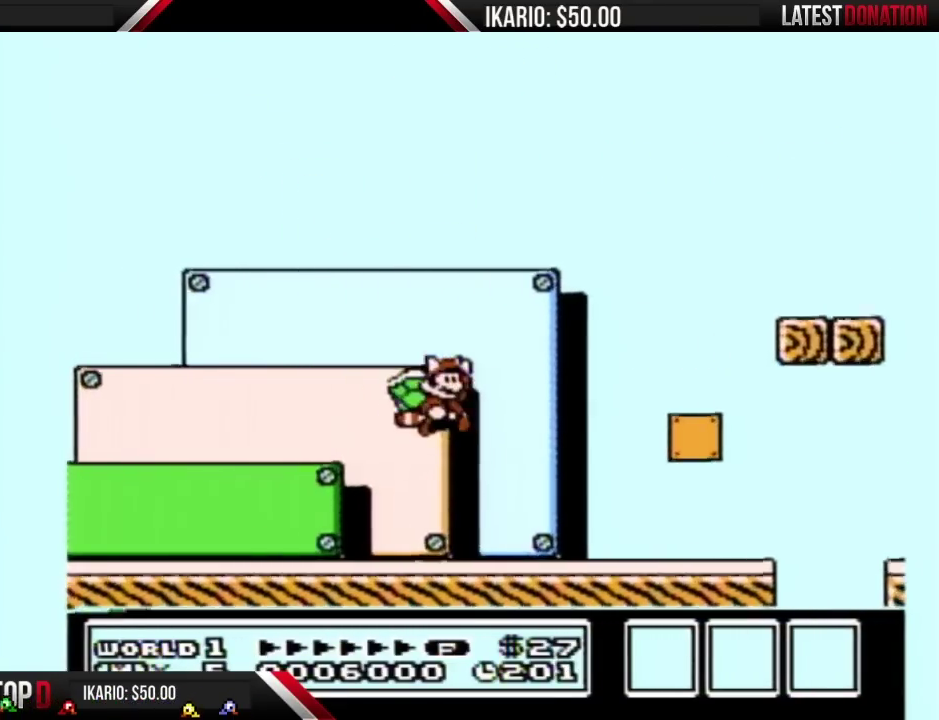
{"buttons": ["B", "DPAD_RIGHT"], "events": [[100, "A", "up"], [100, "DPAD_RIGHT", "up"], [133, "DPAD_LEFT", "down"], [300, "DPAD_LEFT", "up"], [317, "DPAD_RIGHT", "down"]]}
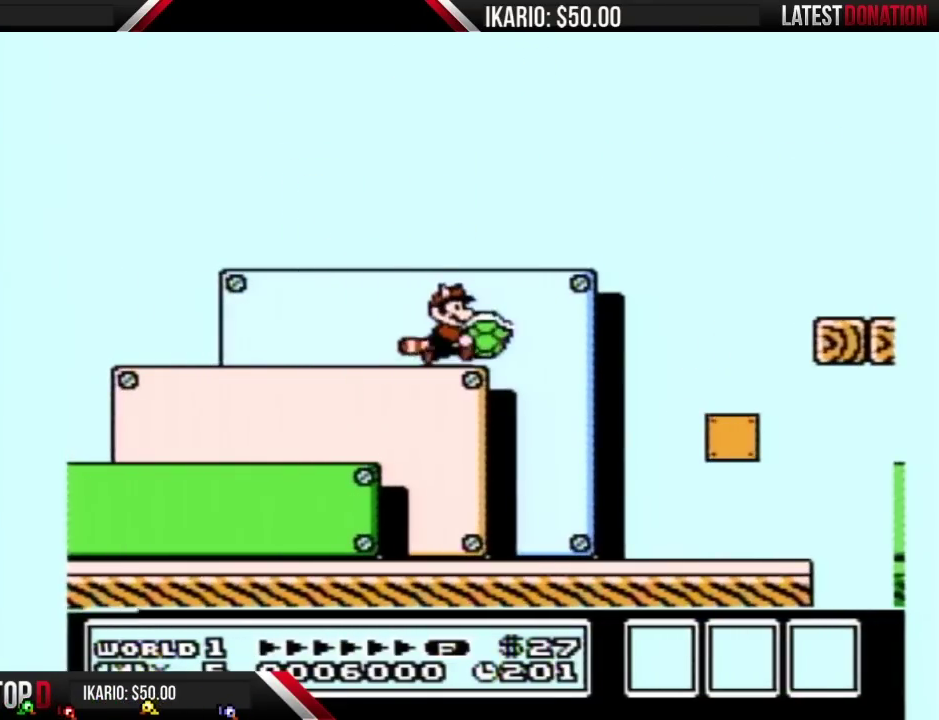
{"buttons": ["B", "DPAD_RIGHT"], "events": []}
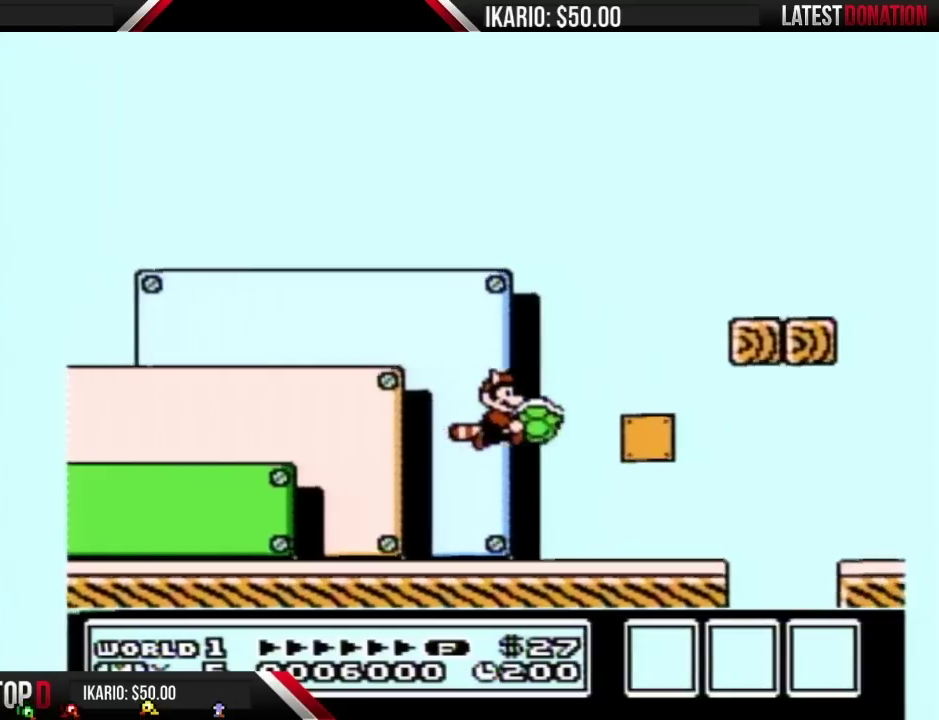
{"buttons": ["B", "DPAD_RIGHT"], "events": [[17, "DPAD_RIGHT", "up"], [100, "DPAD_LEFT", "down"], [267, "DPAD_LEFT", "up"], [300, "DPAD_RIGHT", "down"]]}
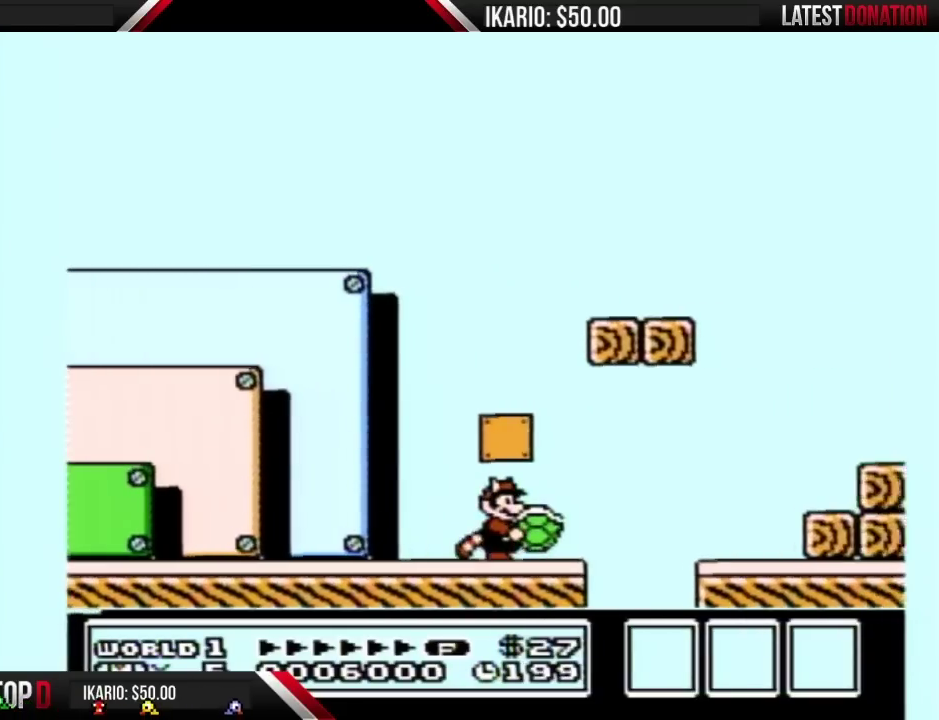
{"buttons": ["B", "DPAD_RIGHT"], "events": [[133, "A", "down"], [233, "A", "up"], [350, "A", "down"], [450, "A", "up"]]}
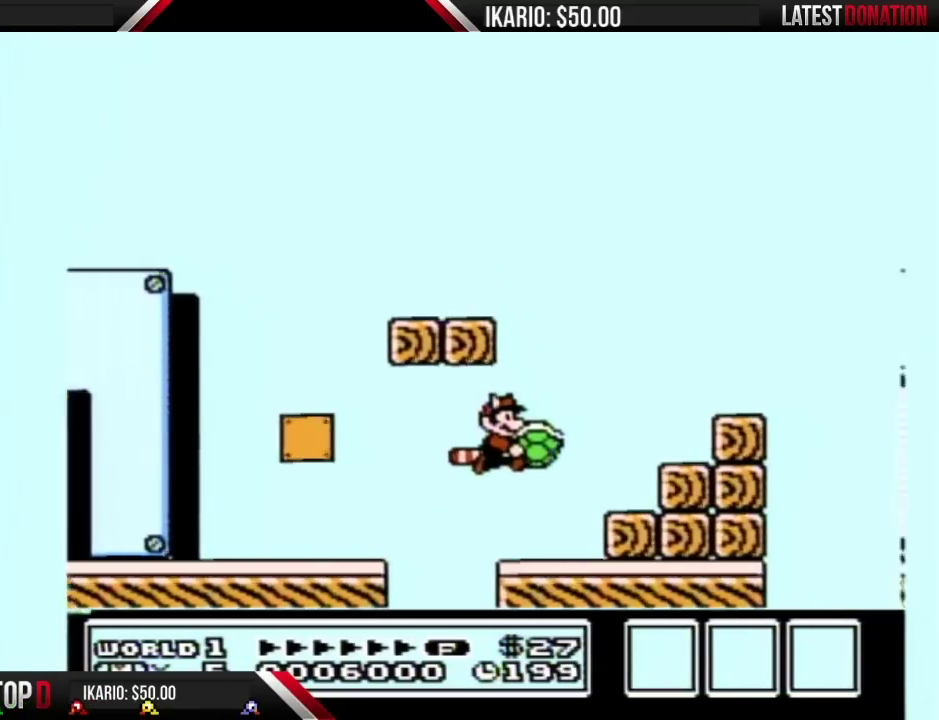
{"buttons": ["B"], "events": [[50, "A", "down"], [133, "A", "up"], [383, "DPAD_RIGHT", "up"]]}
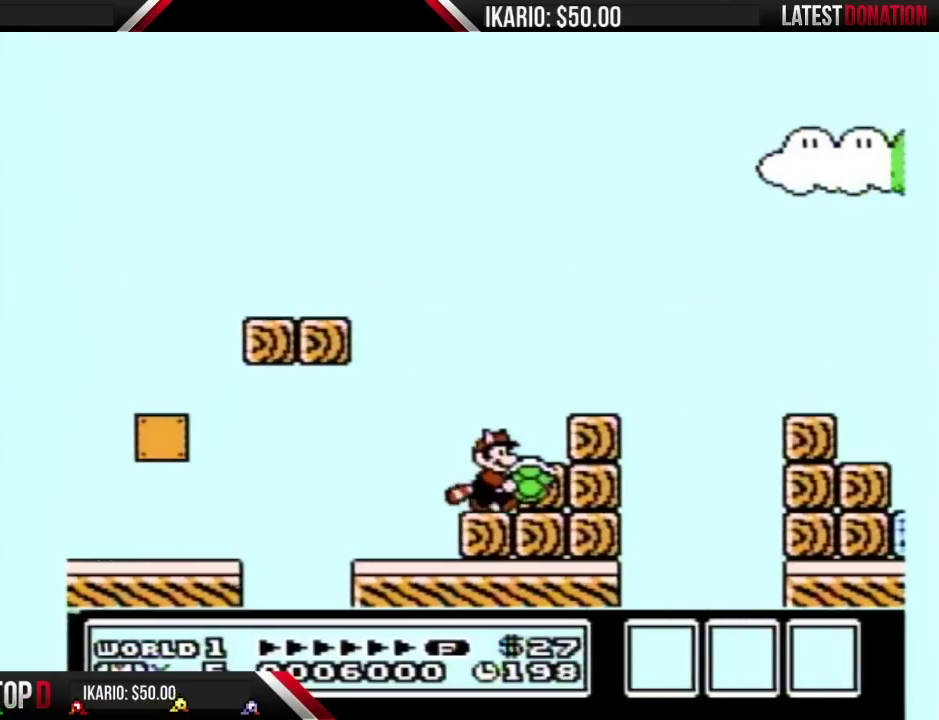
{"buttons": ["B", "DPAD_RIGHT"], "events": [[50, "DPAD_RIGHT", "down"], [333, "B", "up"], [383, "B", "down"]]}
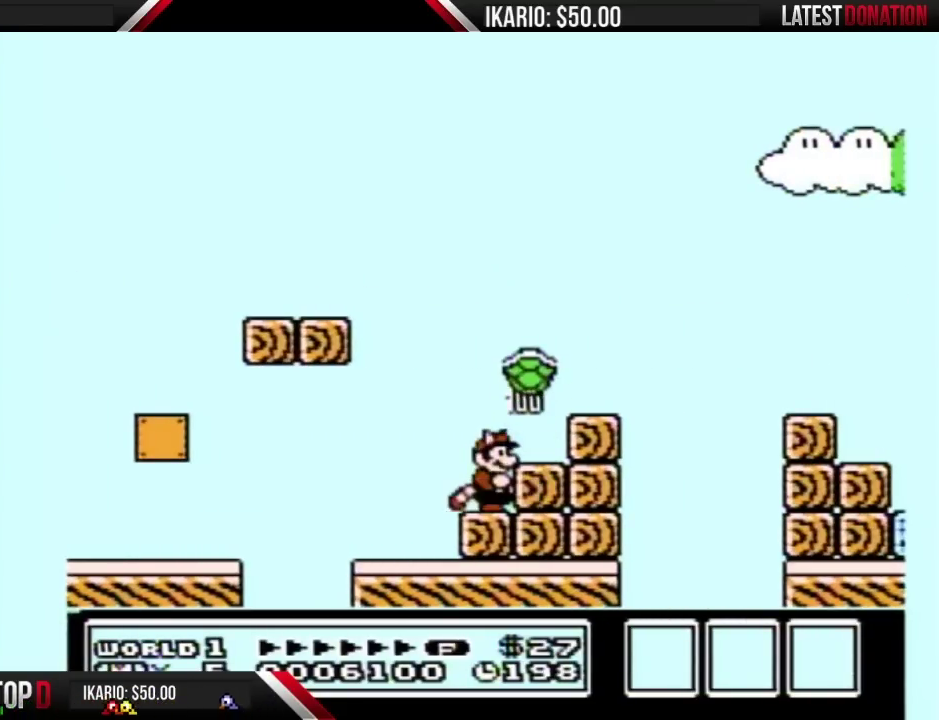
{"buttons": ["B", "DPAD_RIGHT"], "events": [[17, "DPAD_RIGHT", "up"], [350, "A", "down"], [417, "A", "up"], [417, "DPAD_RIGHT", "down"]]}
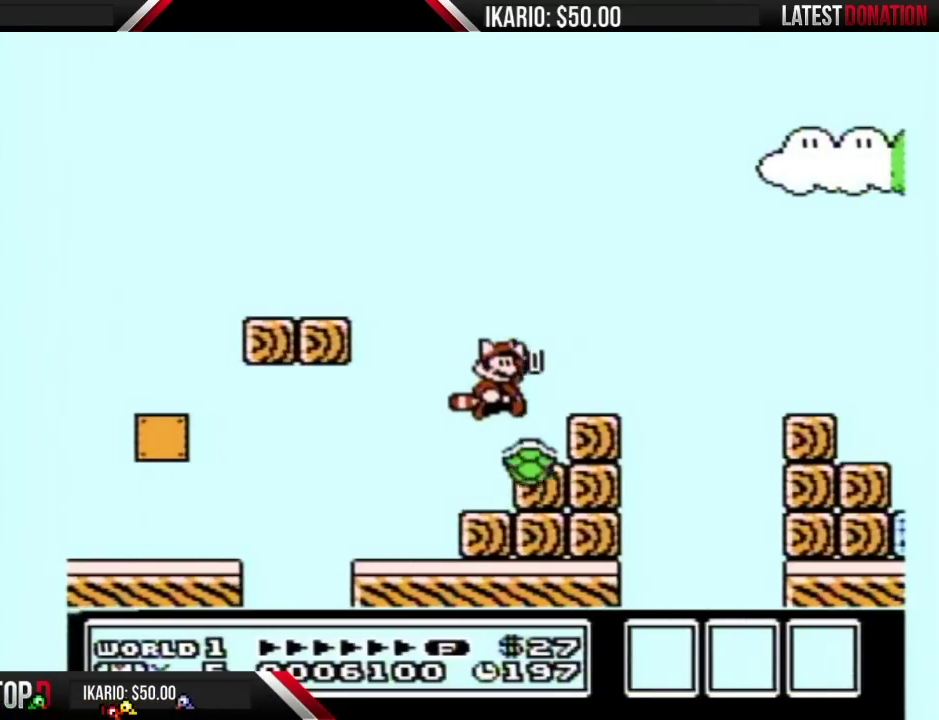
{"buttons": ["A", "B", "DPAD_LEFT"], "events": [[133, "DPAD_RIGHT", "up"], [233, "DPAD_LEFT", "down"], [483, "A", "down"]]}
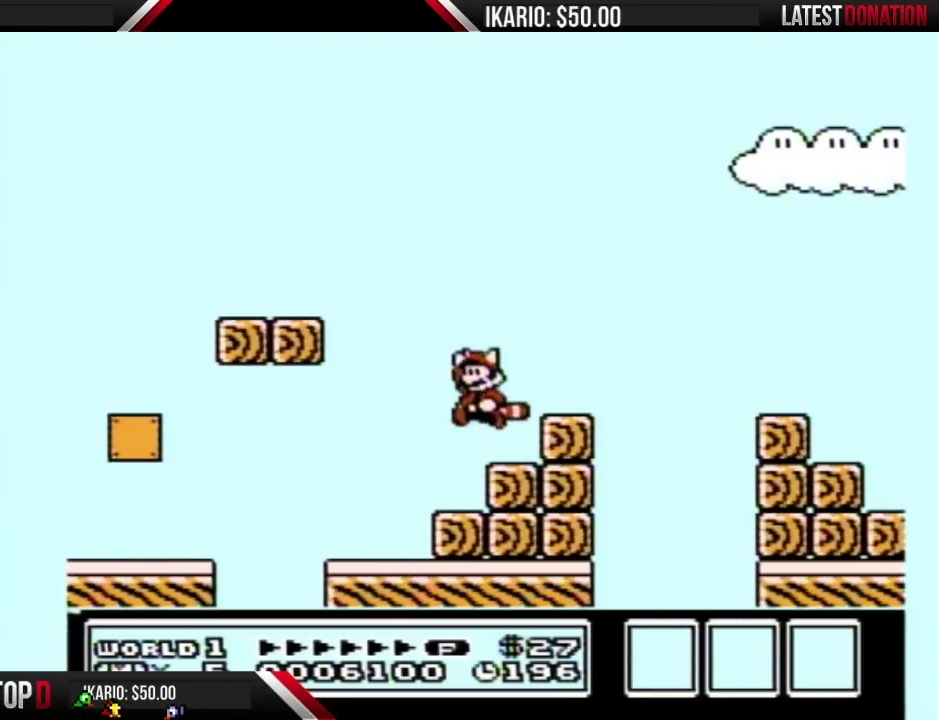
{"buttons": ["B", "DPAD_LEFT"], "events": [[417, "A", "up"]]}
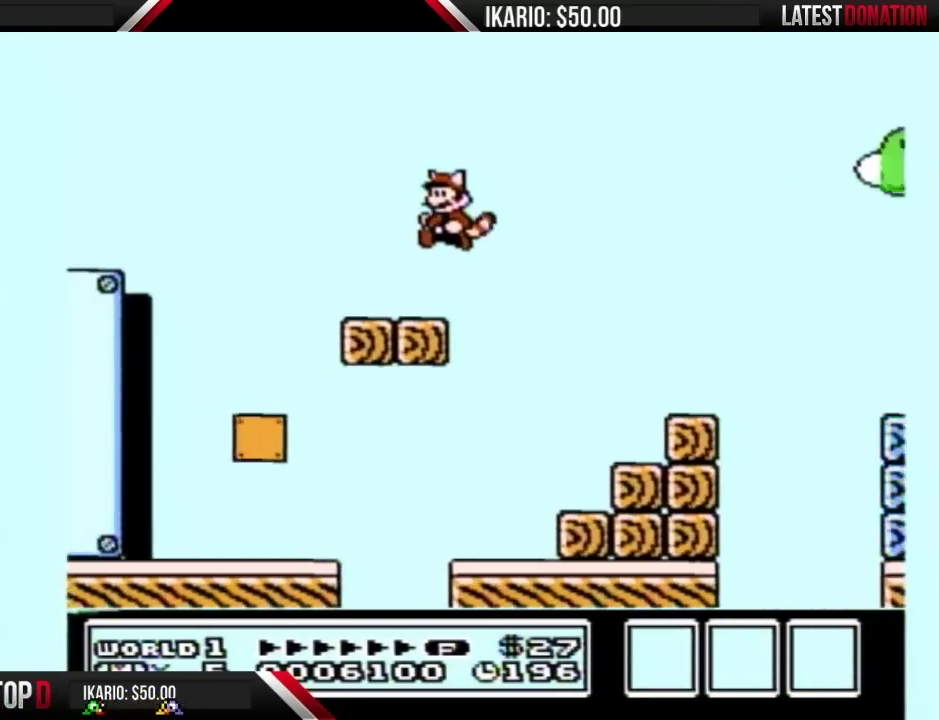
{"buttons": ["B", "DPAD_LEFT"], "events": [[17, "B", "up"], [100, "B", "down"]]}
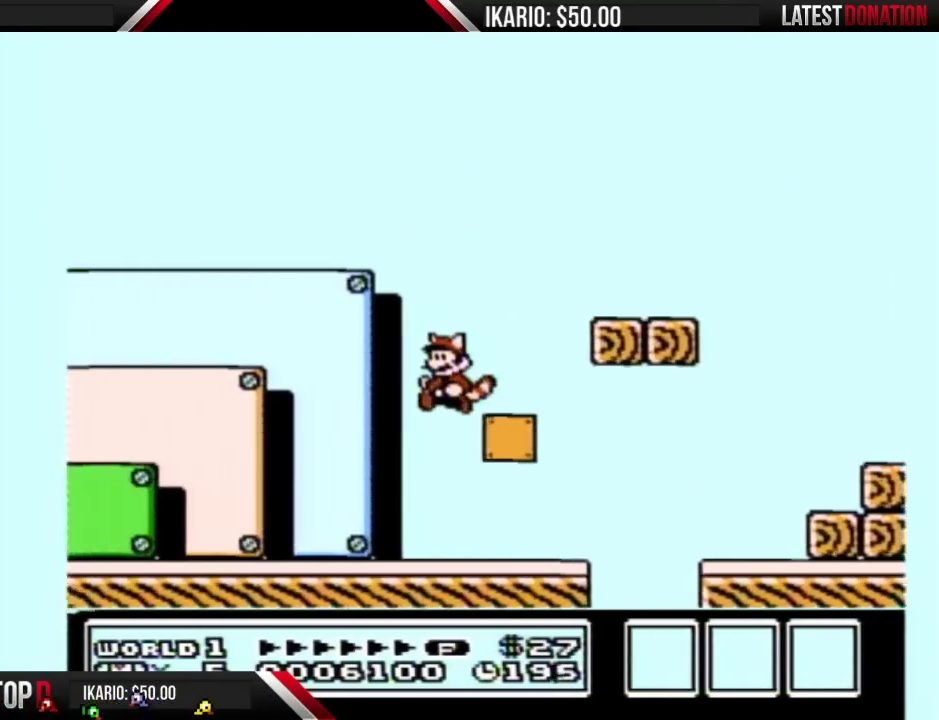
{"buttons": ["B", "DPAD_LEFT"], "events": []}
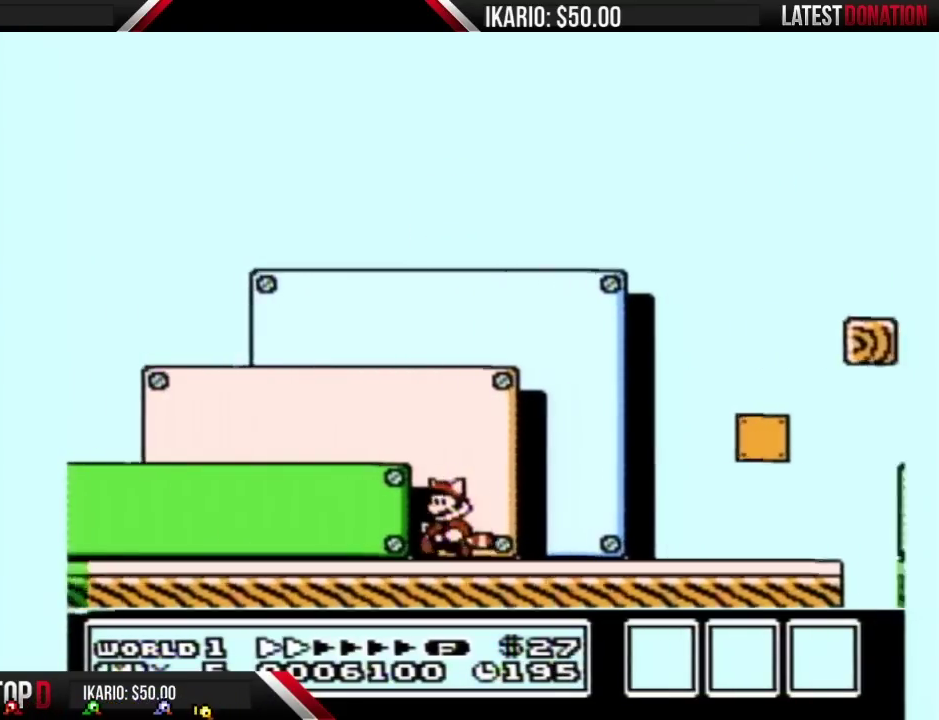
{"buttons": ["B", "DPAD_LEFT"], "events": []}
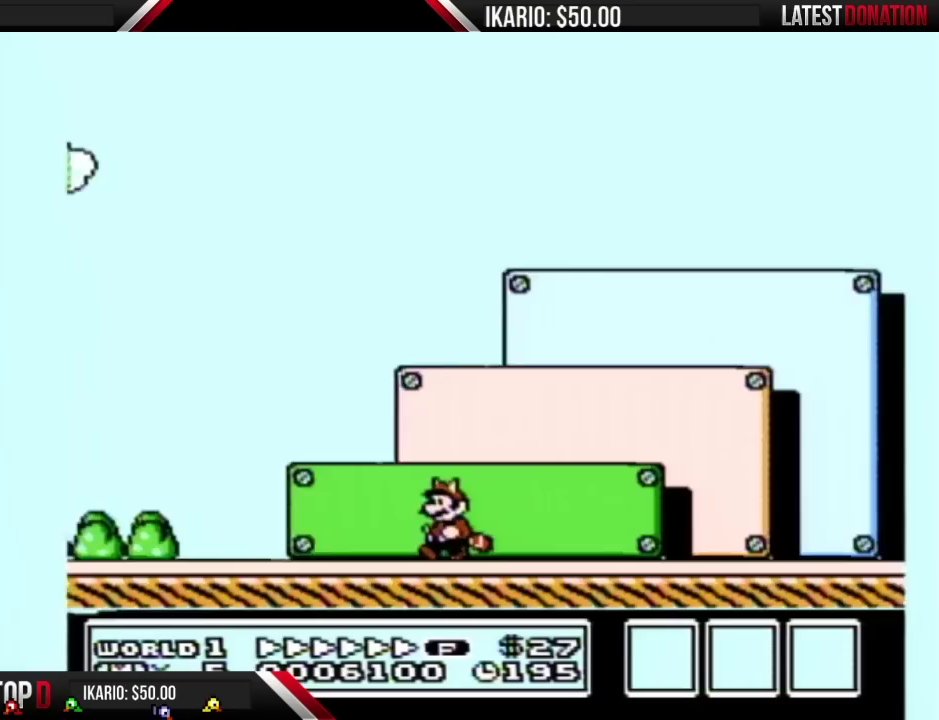
{"buttons": ["B", "DPAD_LEFT"], "events": []}
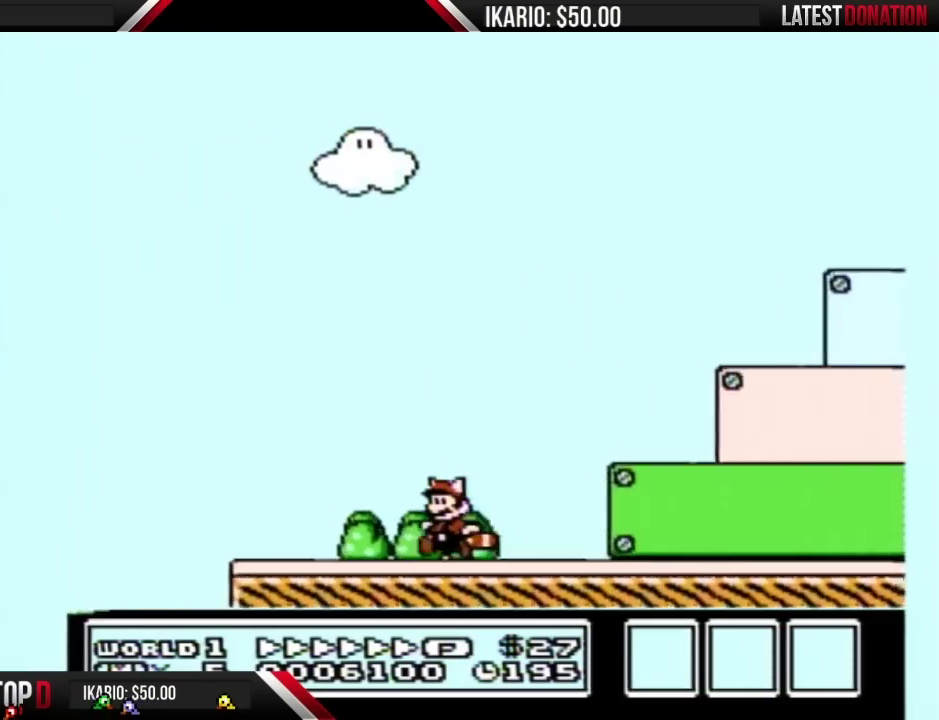
{"buttons": ["A", "B", "DPAD_LEFT"], "events": [[167, "A", "down"]]}
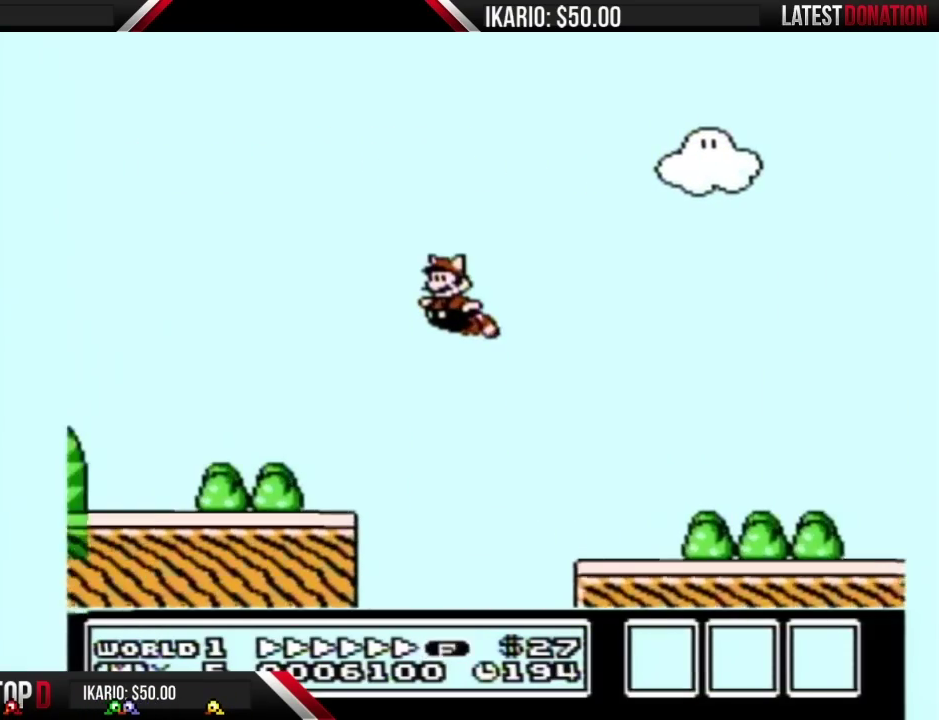
{"buttons": ["B", "DPAD_LEFT"], "events": [[17, "A", "up"]]}
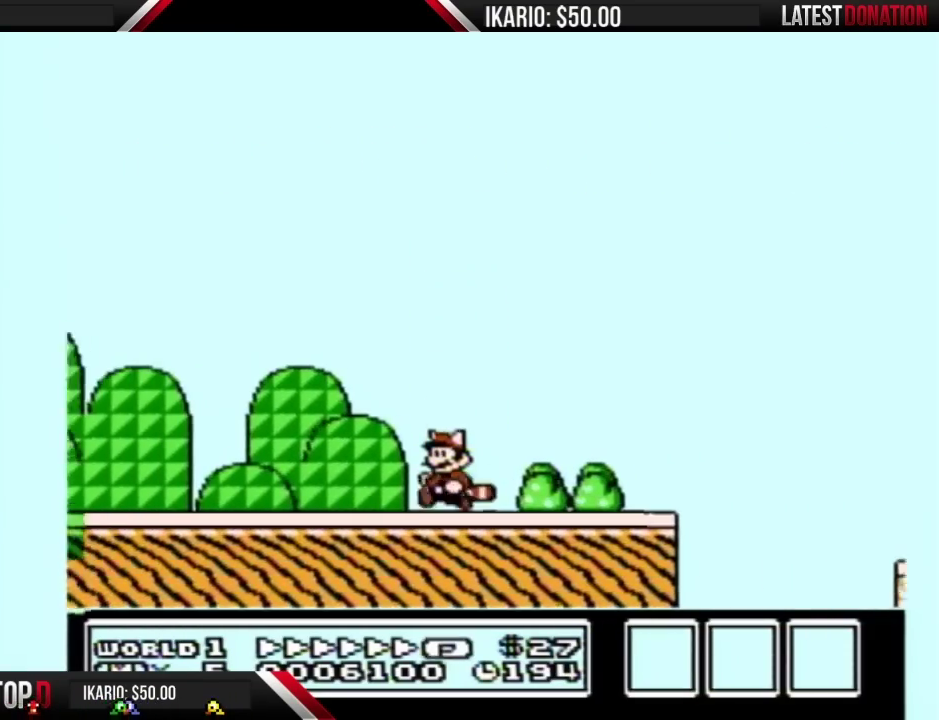
{"buttons": ["B", "DPAD_LEFT"], "events": []}
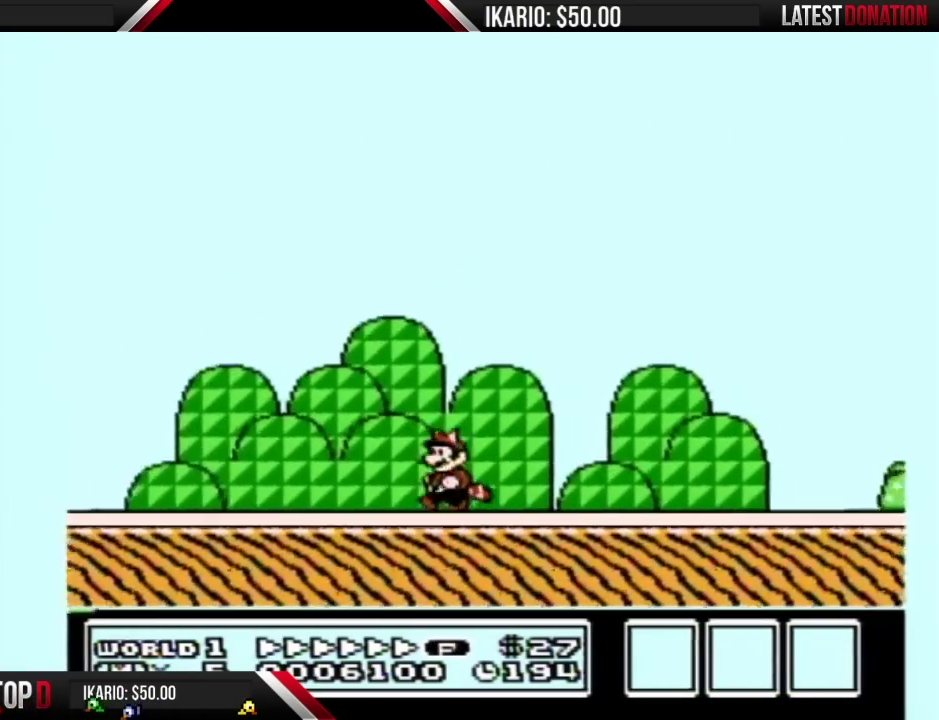
{"buttons": ["B", "DPAD_LEFT"], "events": []}
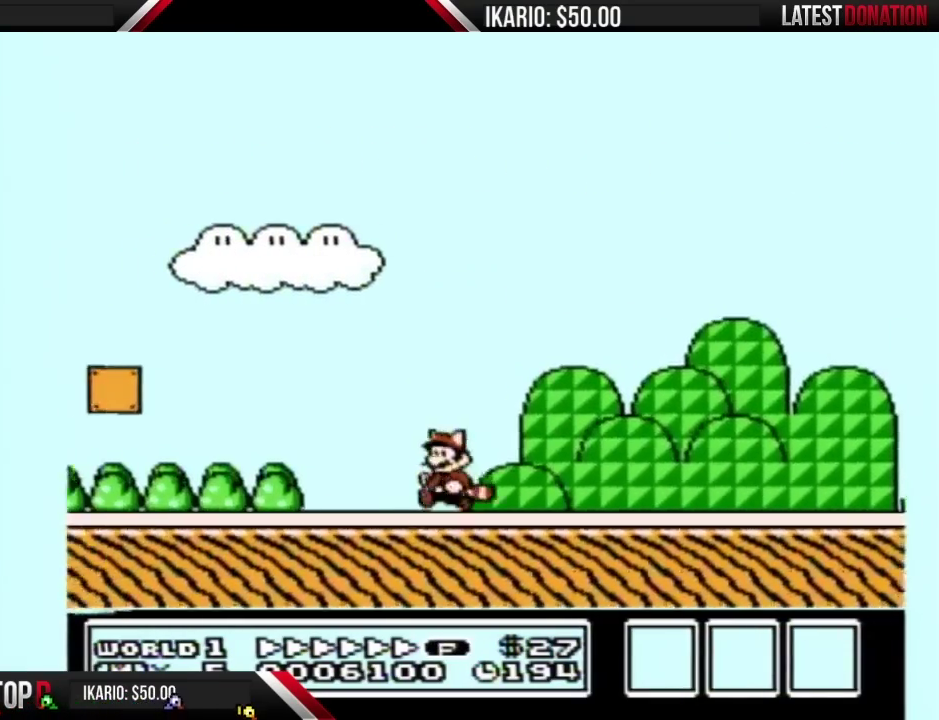
{"buttons": ["B", "DPAD_LEFT"], "events": []}
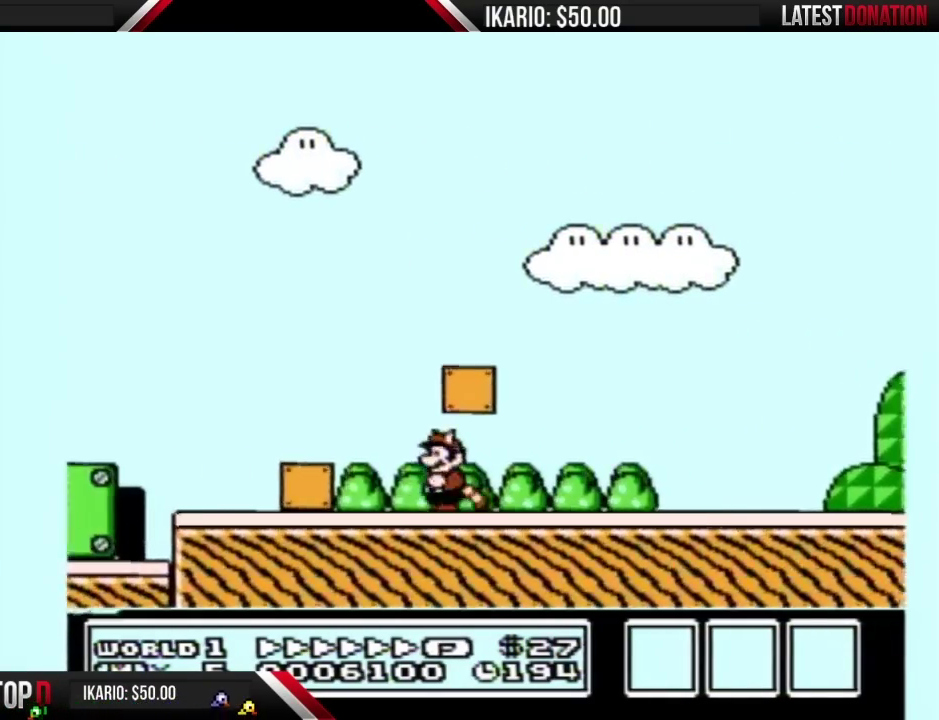
{"buttons": ["A", "B", "DPAD_LEFT"], "events": [[83, "A", "down"]]}
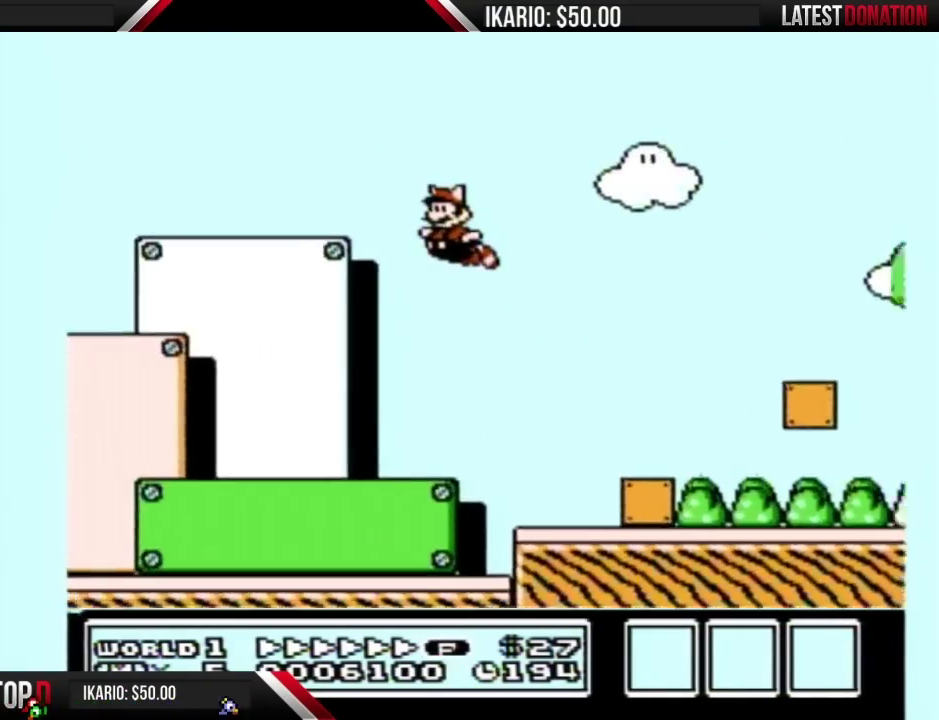
{"buttons": ["B", "DPAD_LEFT"], "events": [[17, "A", "up"]]}
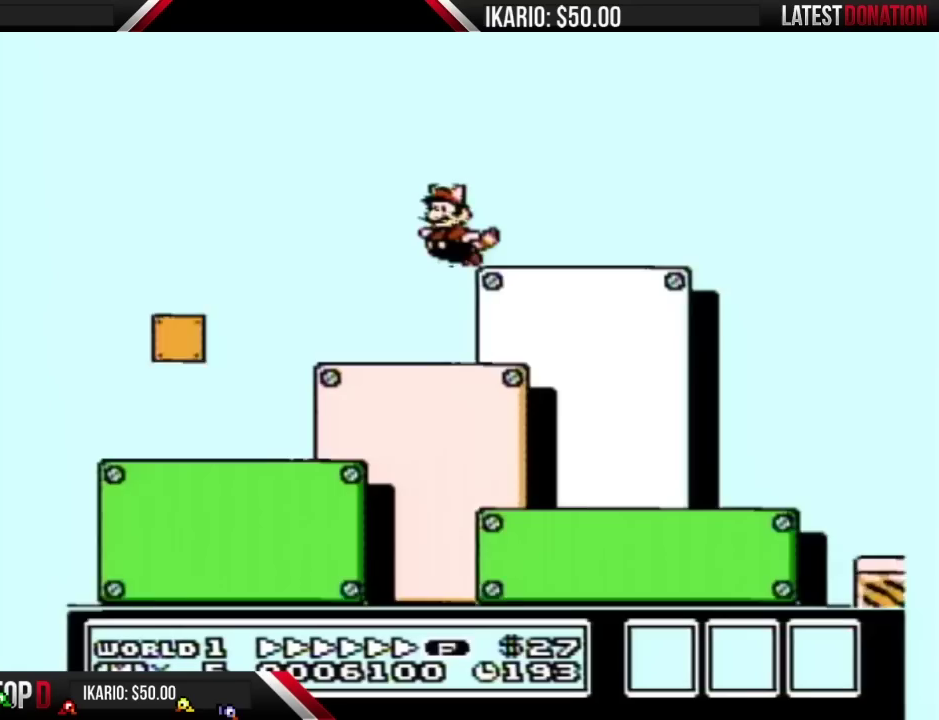
{"buttons": ["B", "DPAD_RIGHT"], "events": [[317, "DPAD_LEFT", "up"], [350, "DPAD_RIGHT", "down"]]}
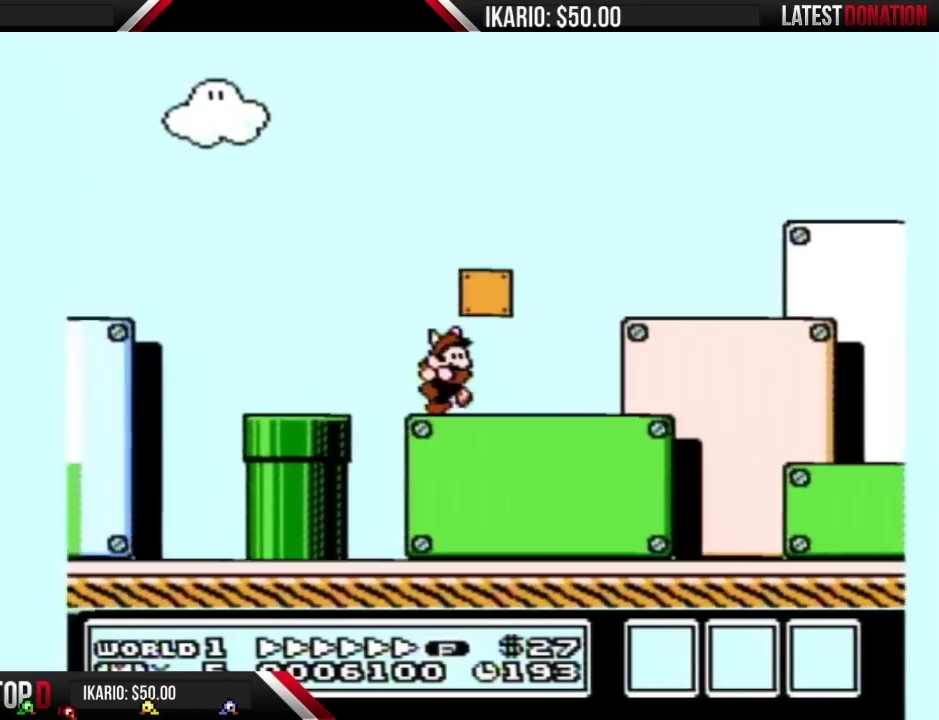
{"buttons": ["B", "DPAD_RIGHT"], "events": []}
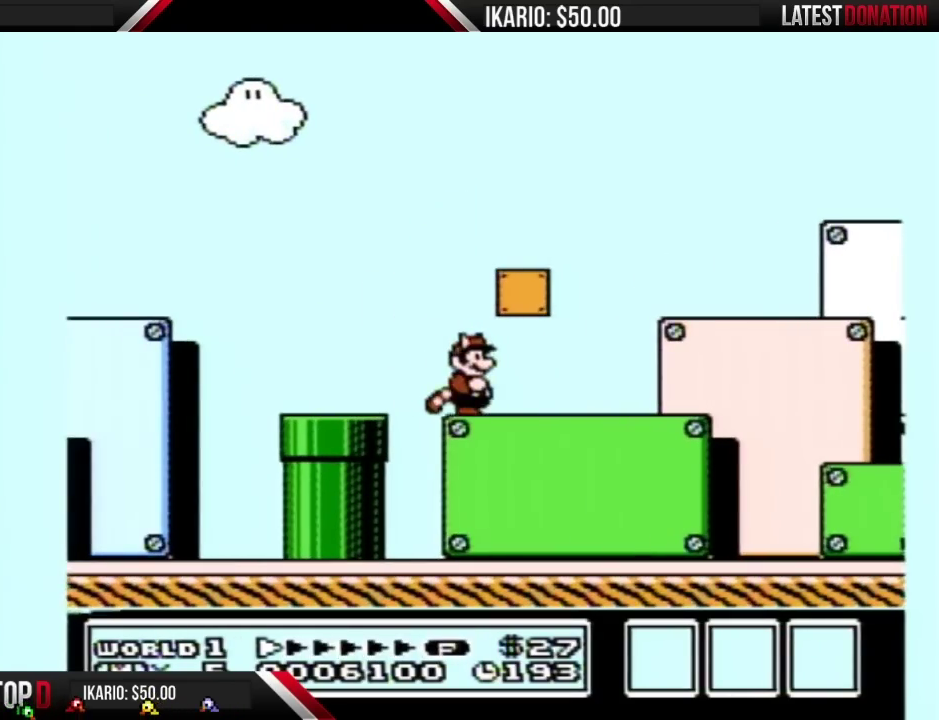
{"buttons": ["B", "DPAD_RIGHT"], "events": []}